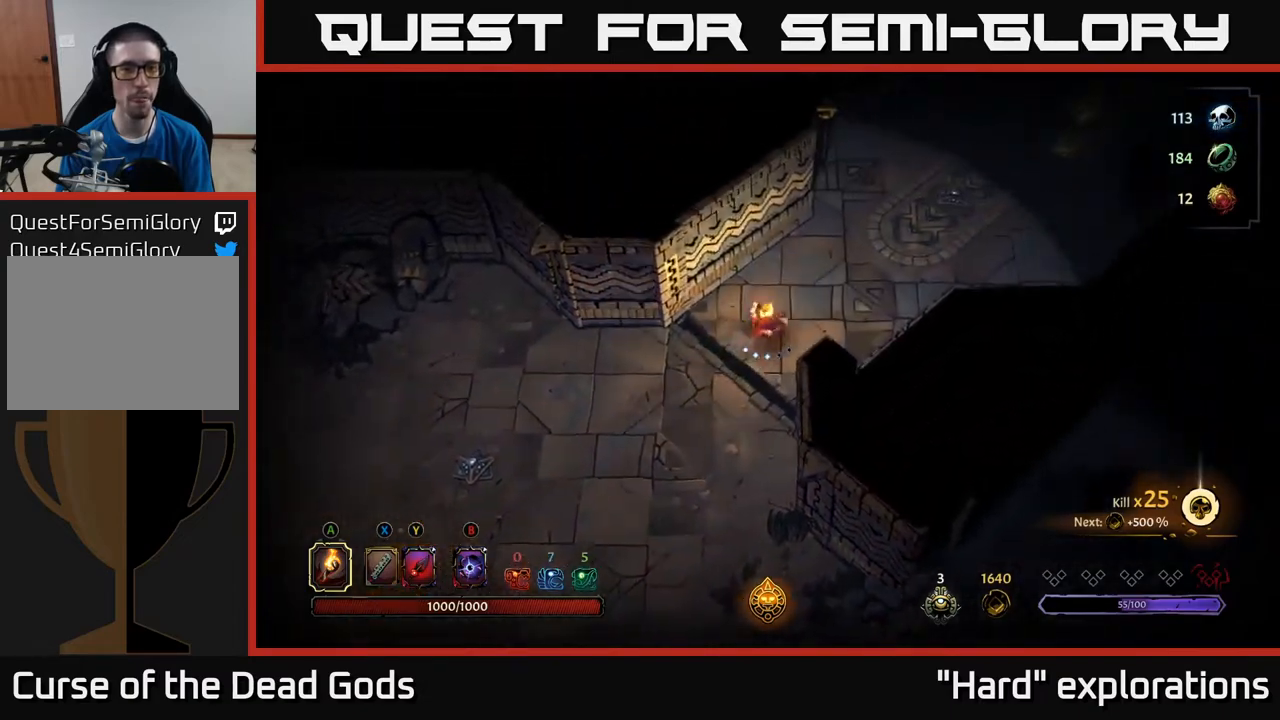
Gameplay with a controller (Xbox layout); each line is a JSON object with the inputs held at the frame after it. "events" lists button and stick changes between this image and that frame as [ms after this image, input, new state], when the widget could be followed in between.
{"buttons": [], "left_stick": "up-right", "right_stick": "center", "events": []}
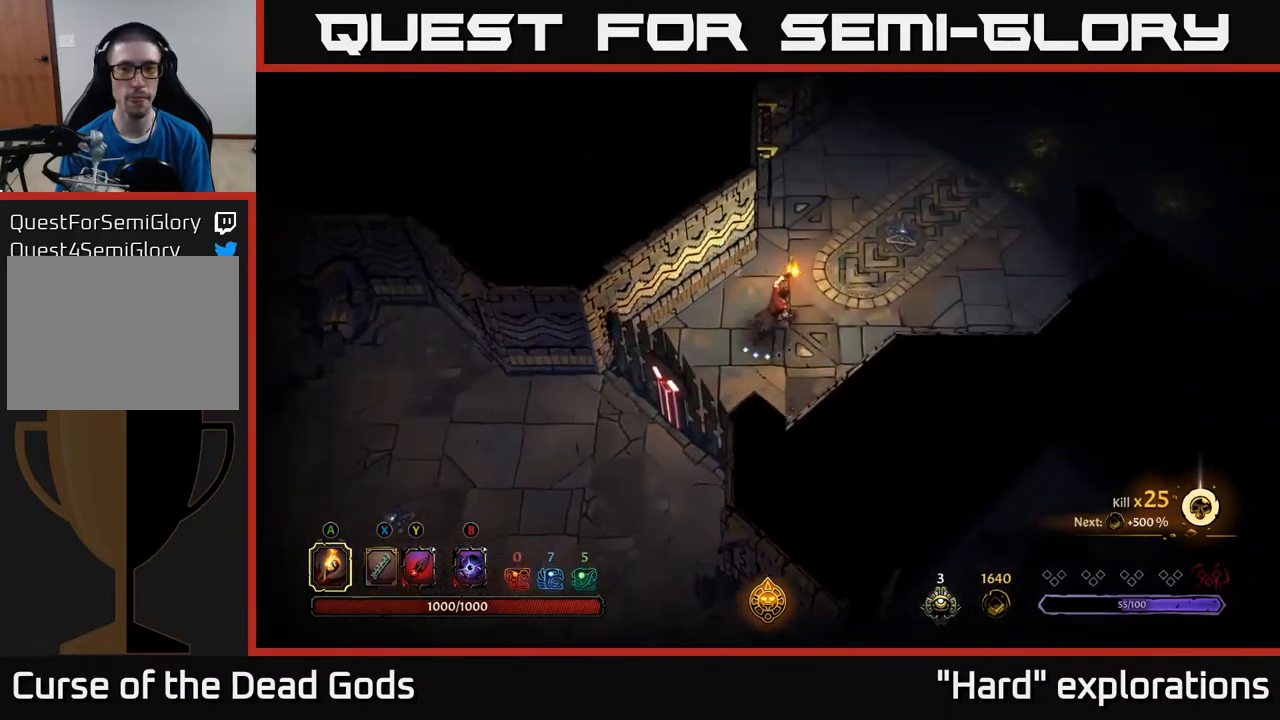
{"buttons": [], "left_stick": "right", "right_stick": "center", "events": [[467, "left_stick", "right"]]}
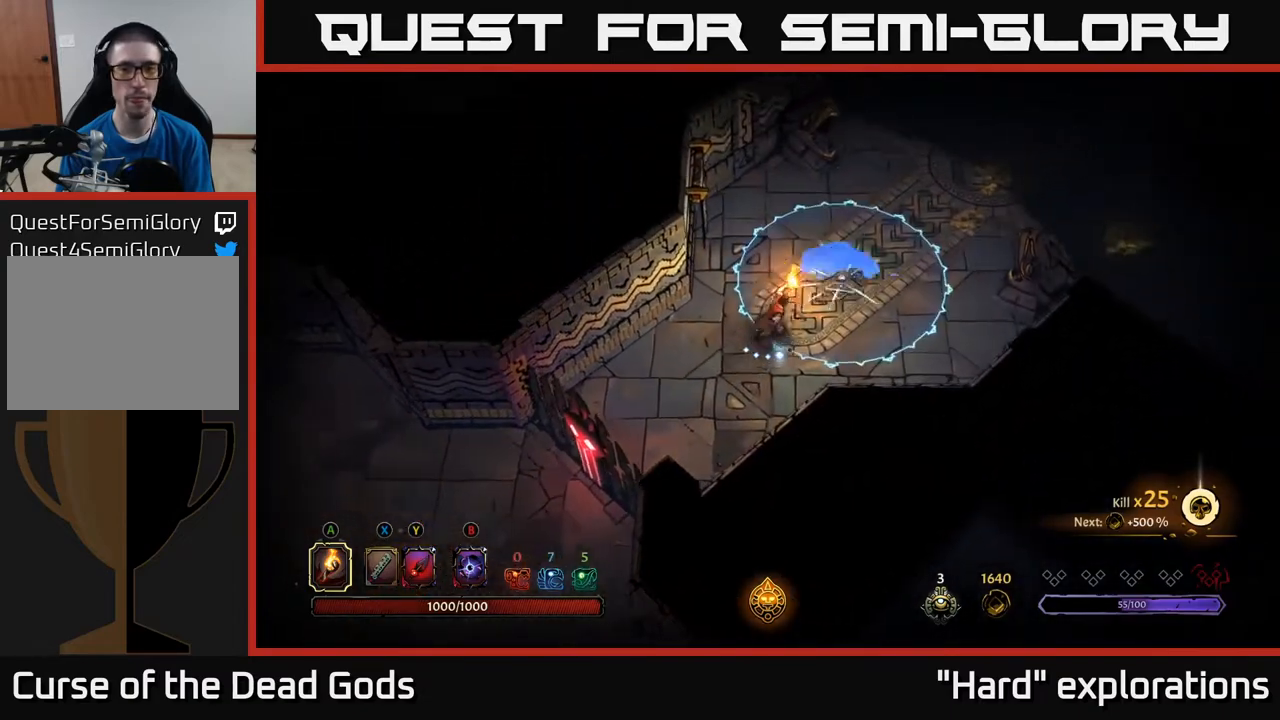
{"buttons": [], "left_stick": "down-right", "right_stick": "center", "events": [[33, "left_stick", "down-right"]]}
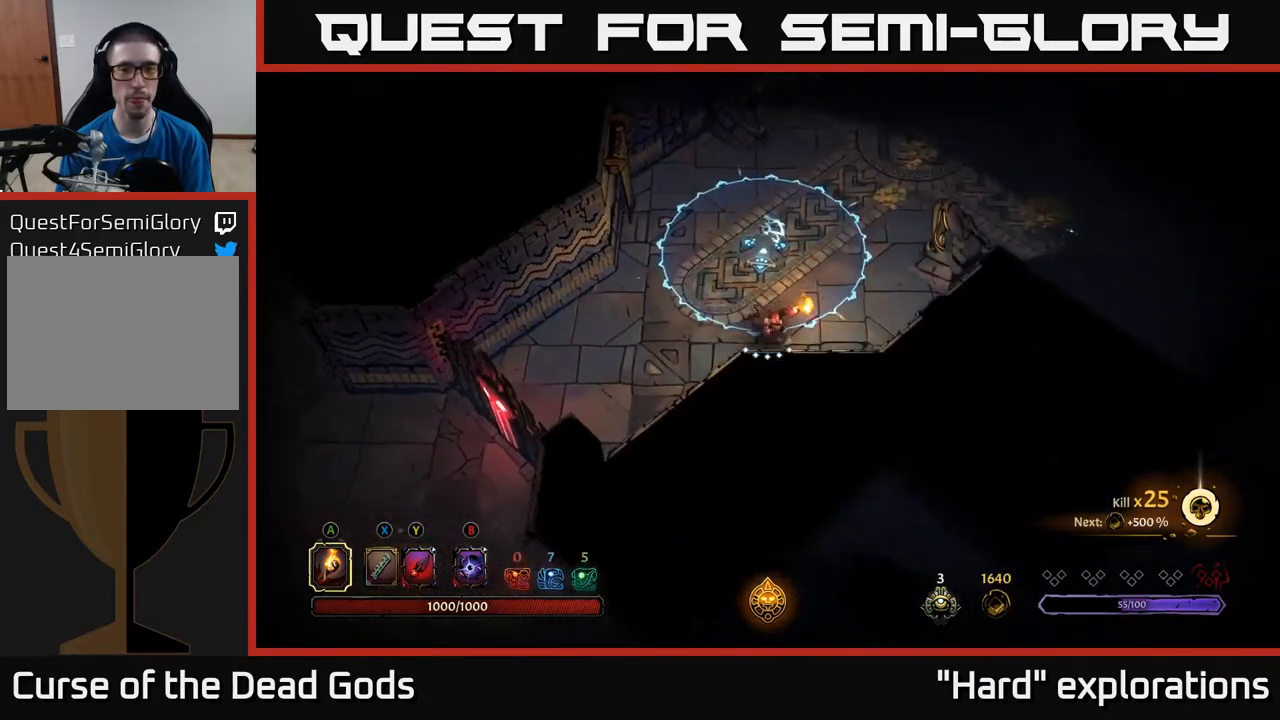
{"buttons": [], "left_stick": "right", "right_stick": "center", "events": [[117, "left_stick", "right"]]}
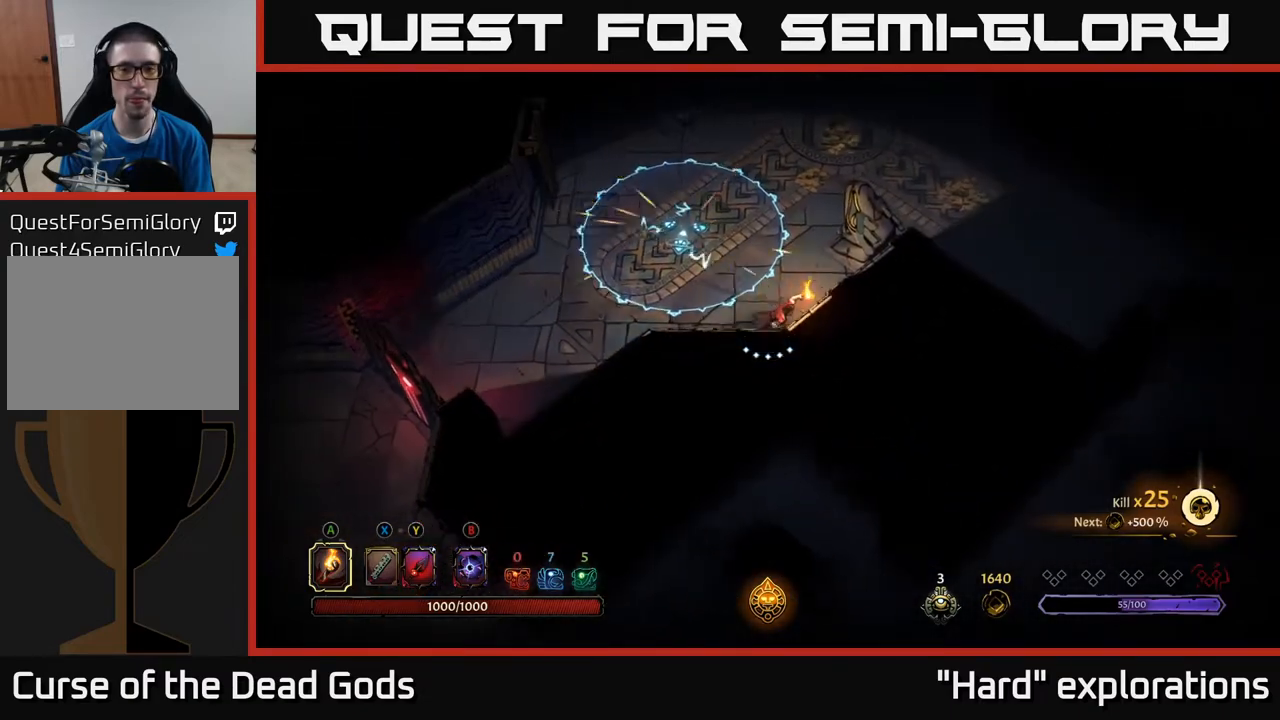
{"buttons": [], "left_stick": "up", "right_stick": "center", "events": [[33, "left_stick", "up-right"], [217, "left_stick", "up"]]}
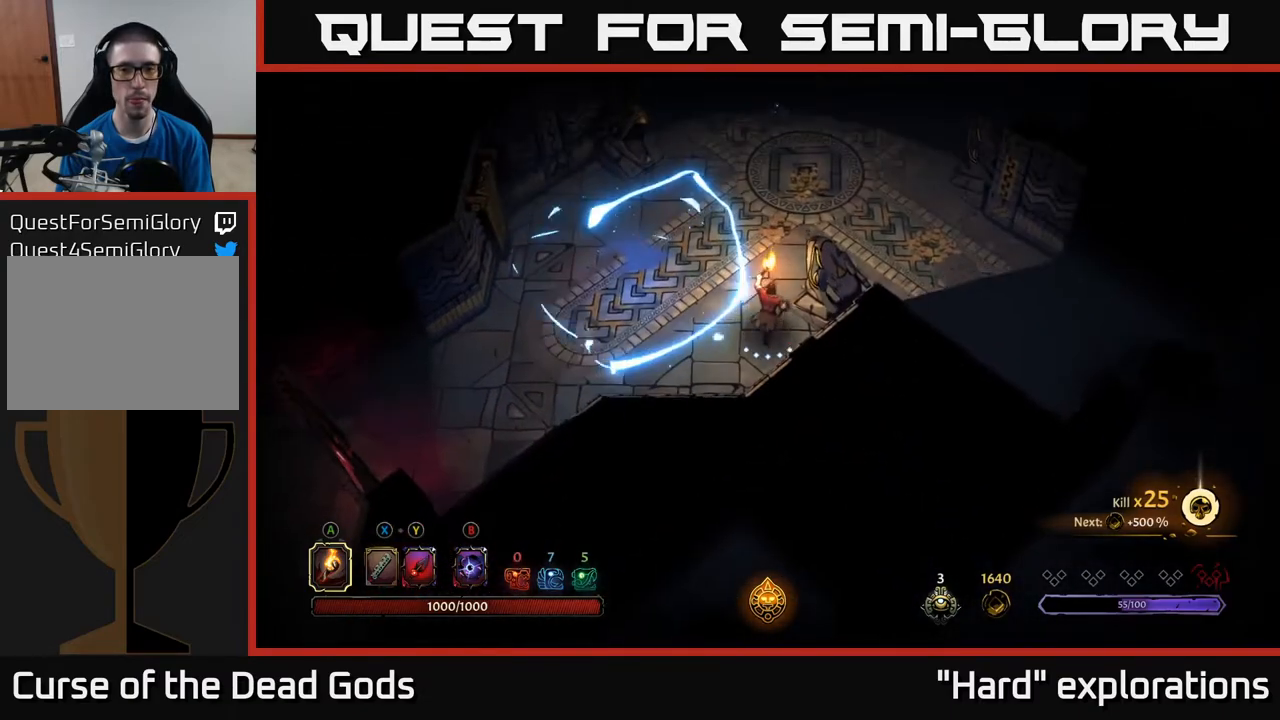
{"buttons": [], "left_stick": "up-right", "right_stick": "center", "events": [[50, "R2", "down"], [200, "R2", "up"], [283, "left_stick", "up-right"]]}
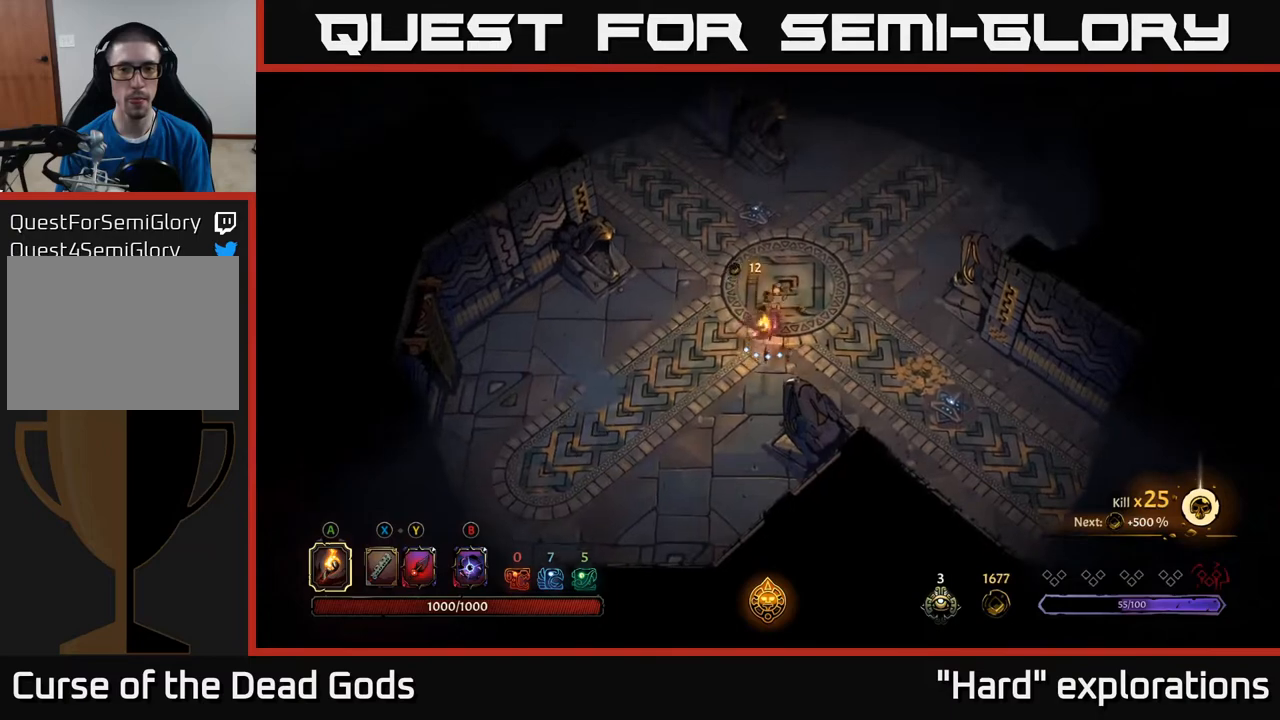
{"buttons": [], "left_stick": "right", "right_stick": "center", "events": [[67, "left_stick", "right"]]}
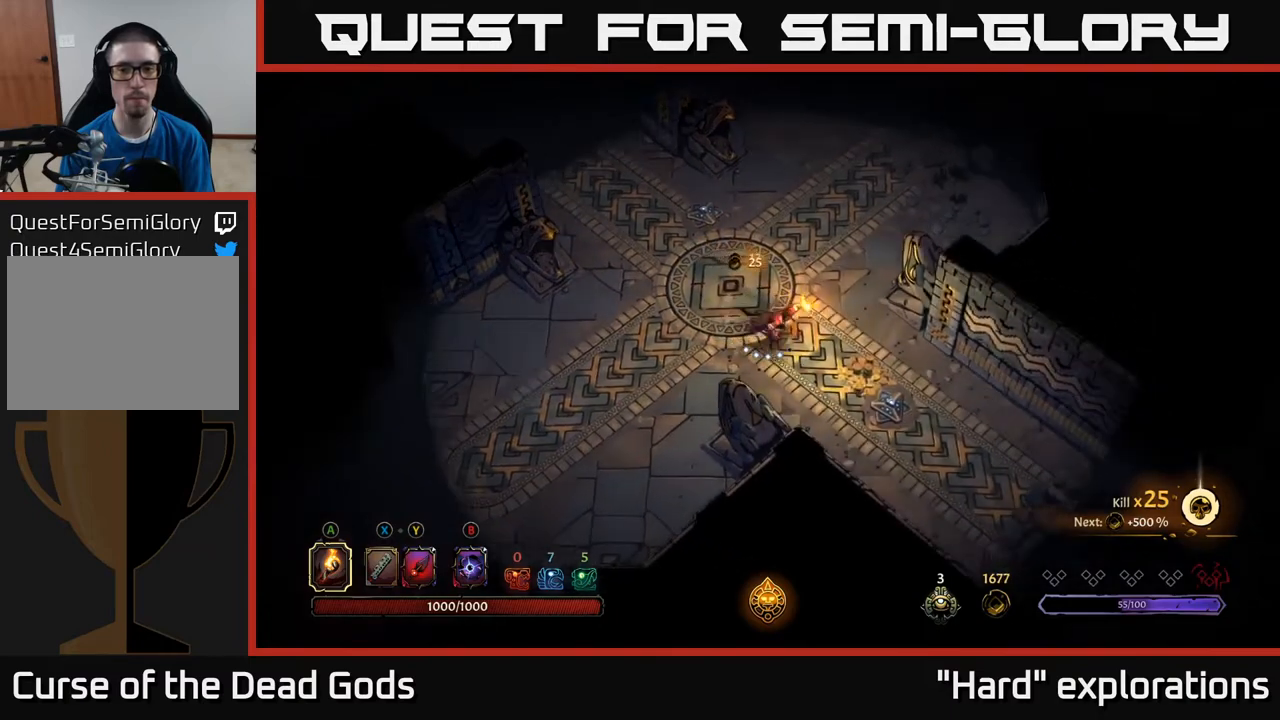
{"buttons": [], "left_stick": "down-right", "right_stick": "center", "events": [[283, "left_stick", "down-right"]]}
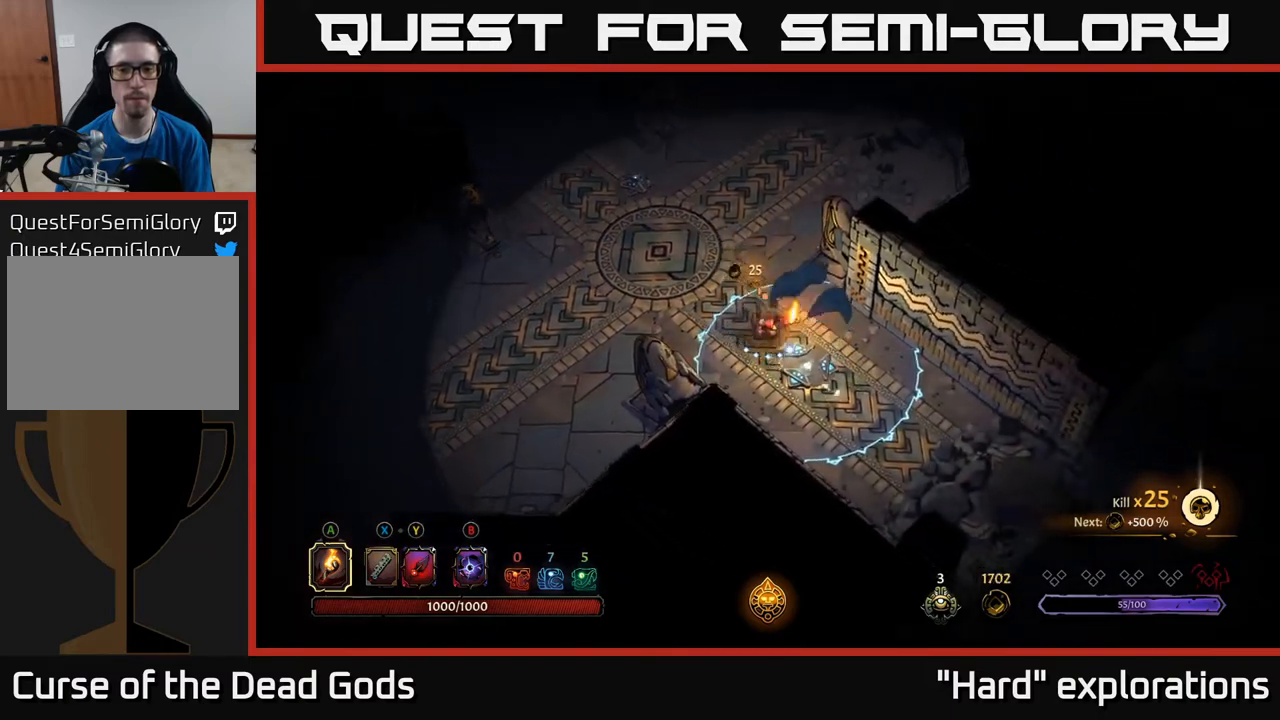
{"buttons": ["R2"], "left_stick": "down-right", "right_stick": "center", "events": [[467, "R2", "down"]]}
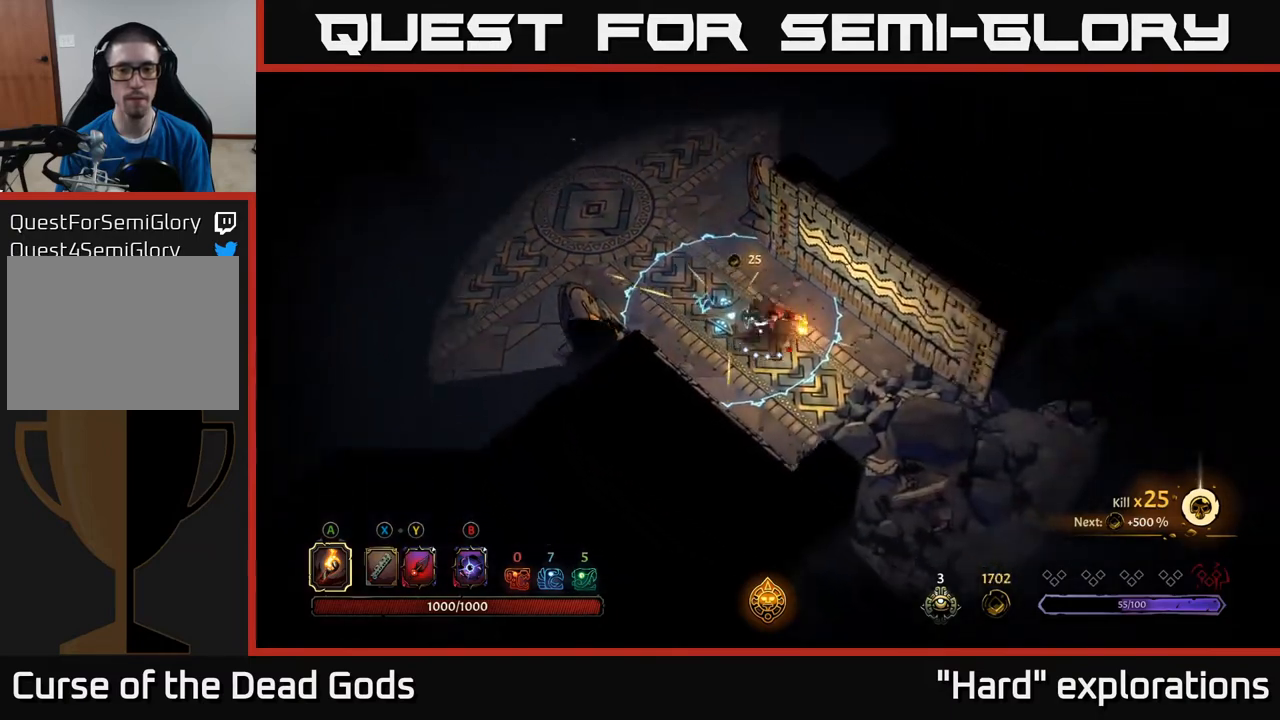
{"buttons": [], "left_stick": "left", "right_stick": "center", "events": [[117, "R2", "up"], [233, "left_stick", "center"], [483, "left_stick", "left"]]}
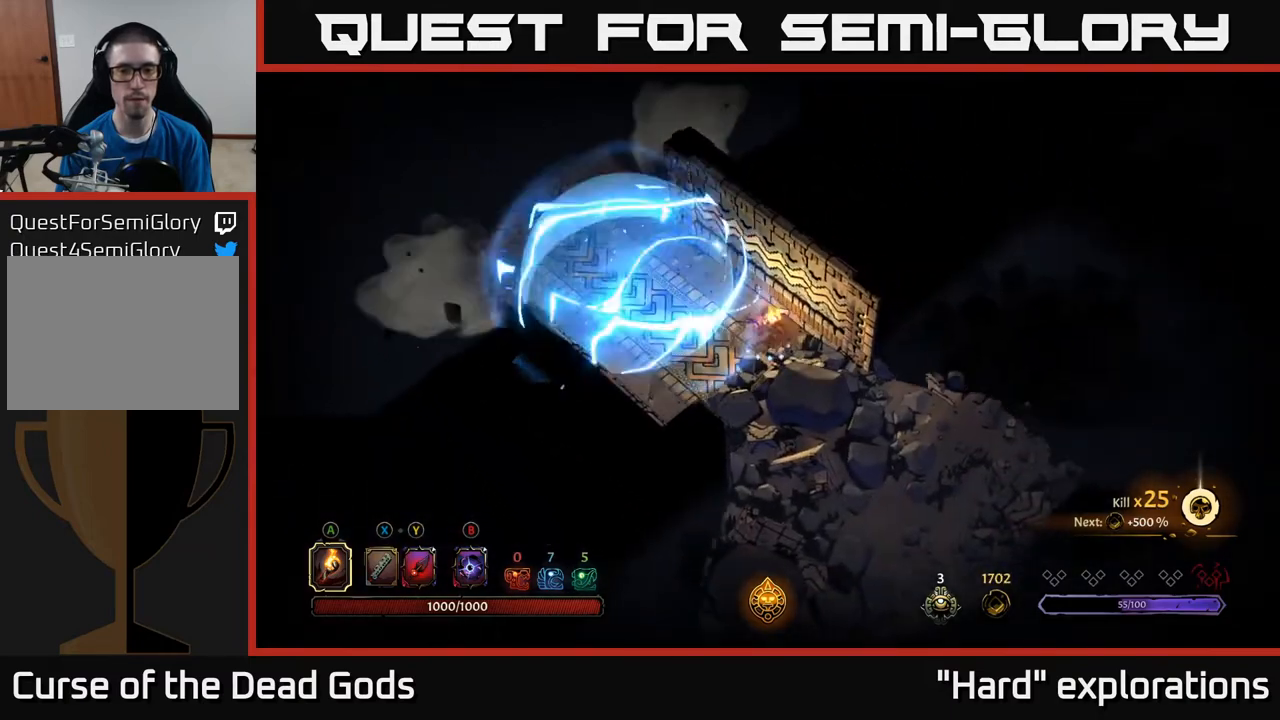
{"buttons": [], "left_stick": "up-left", "right_stick": "center", "events": [[33, "left_stick", "up-left"]]}
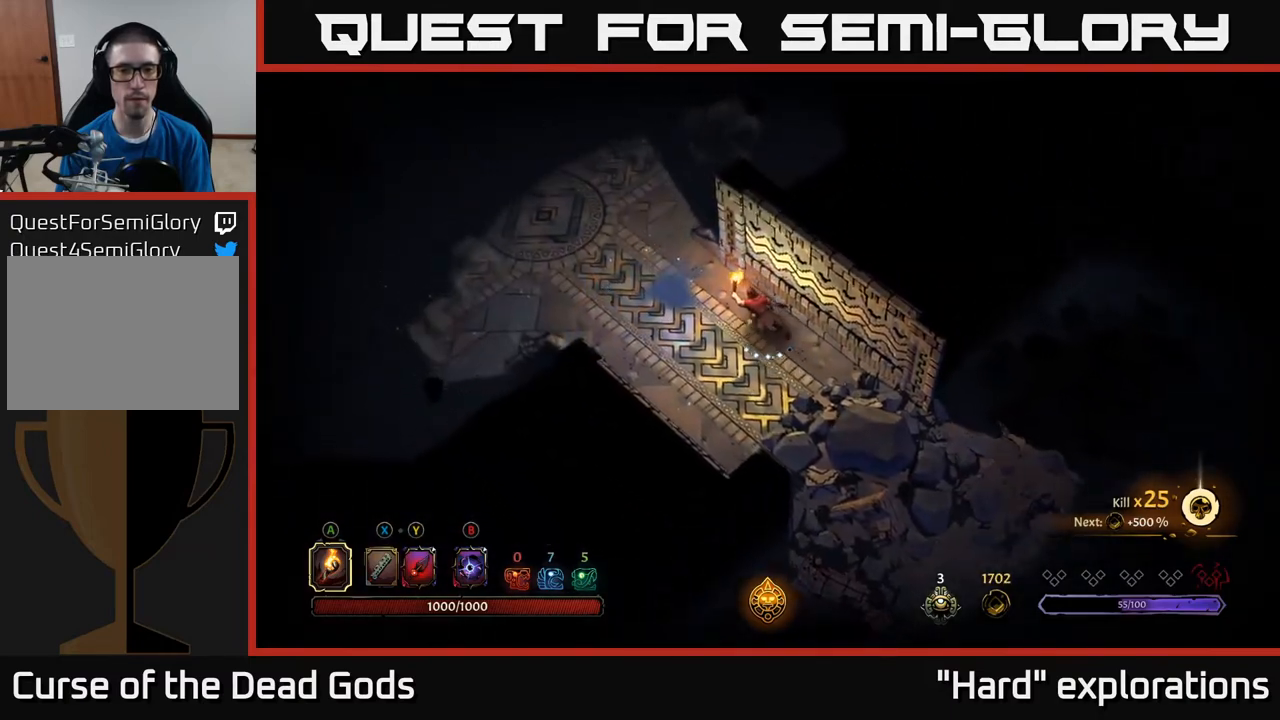
{"buttons": [], "left_stick": "up", "right_stick": "center", "events": [[450, "left_stick", "up"]]}
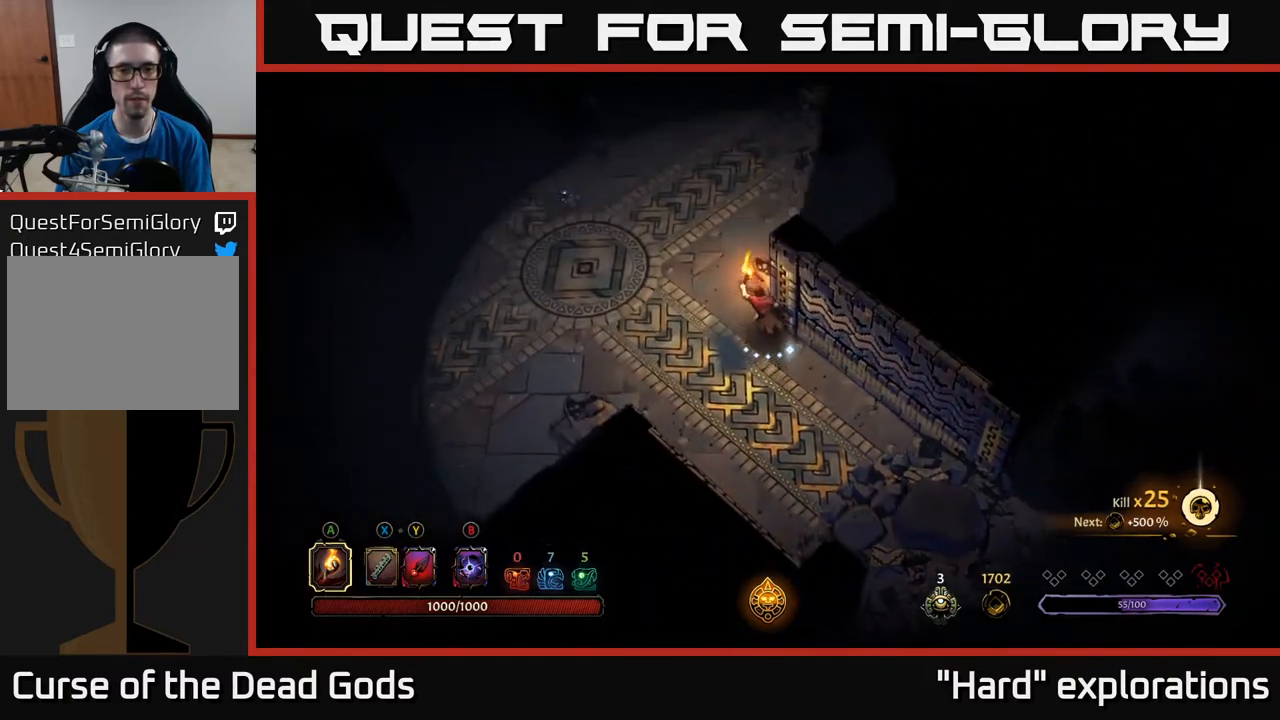
{"buttons": [], "left_stick": "up", "right_stick": "center", "events": []}
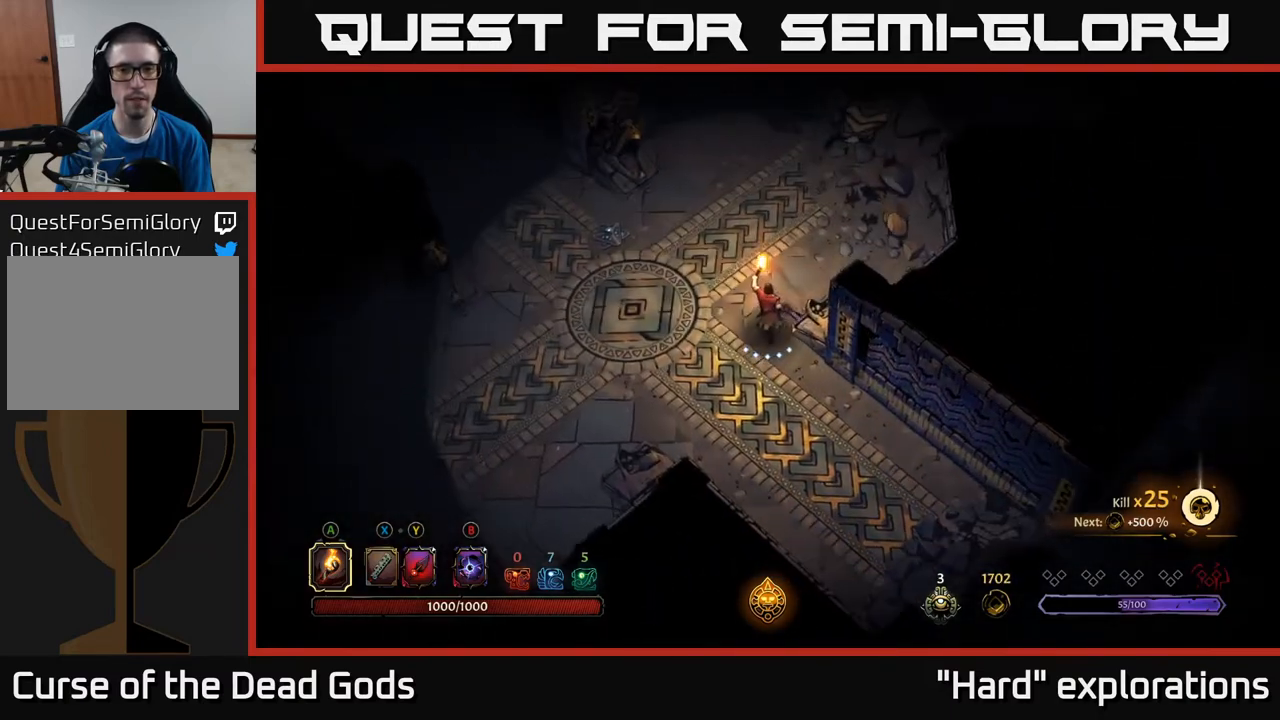
{"buttons": [], "left_stick": "up", "right_stick": "center", "events": []}
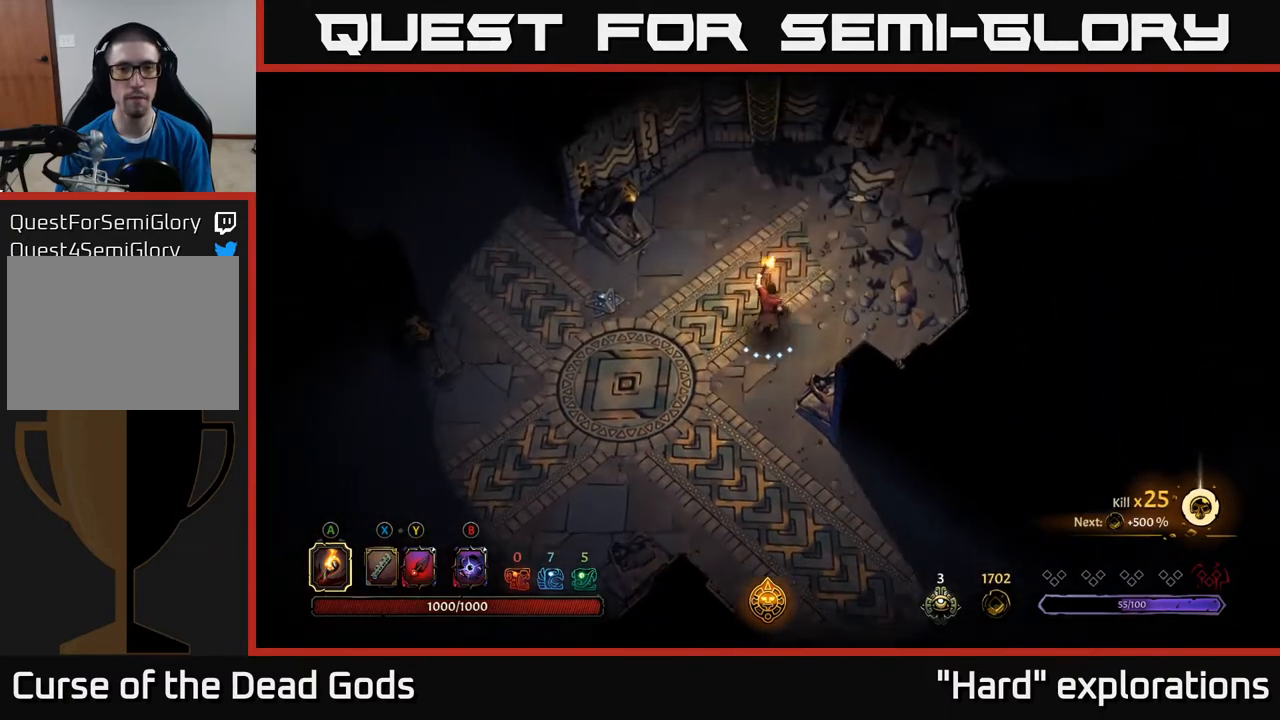
{"buttons": [], "left_stick": "left", "right_stick": "center", "events": [[150, "left_stick", "left"]]}
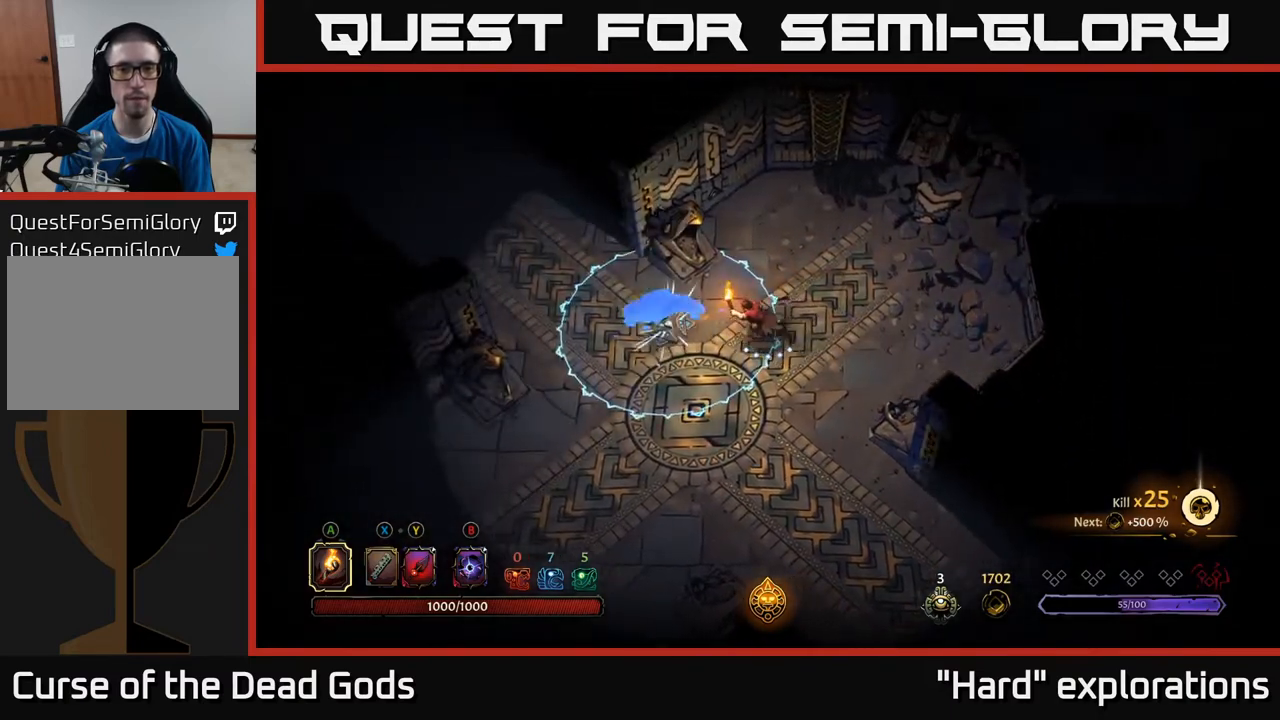
{"buttons": [], "left_stick": "left", "right_stick": "center", "events": []}
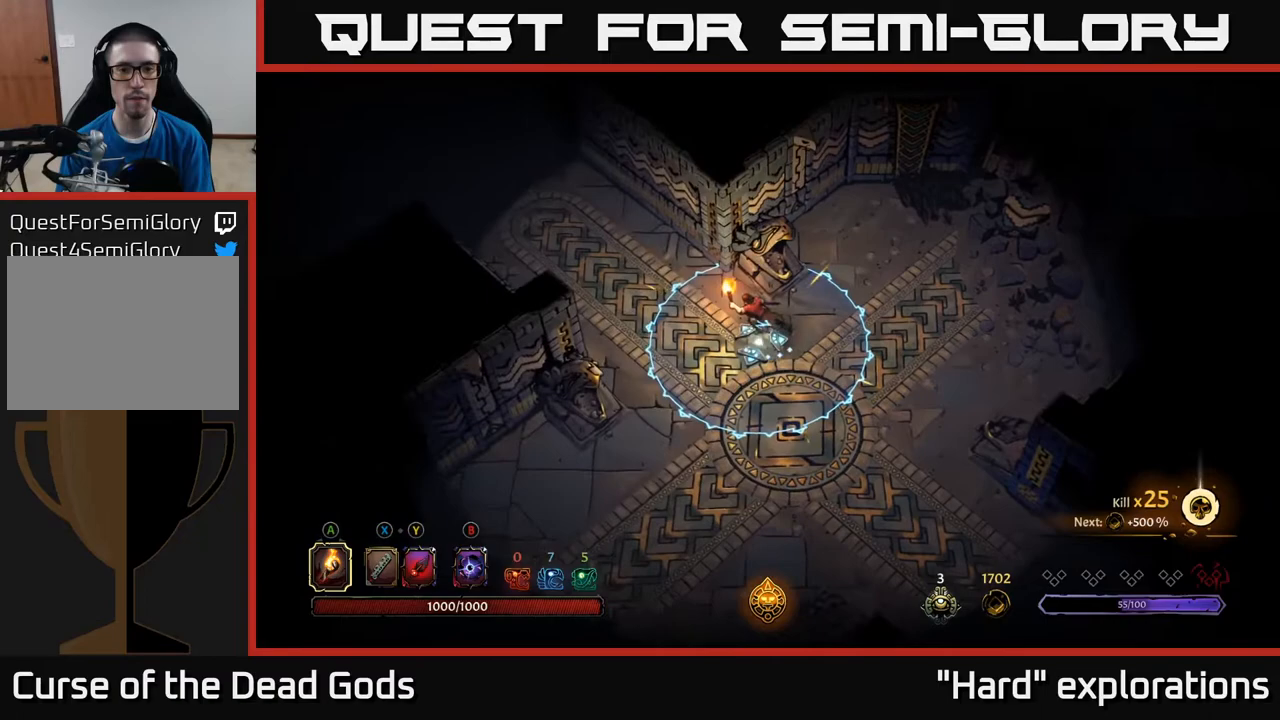
{"buttons": [], "left_stick": "up-left", "right_stick": "center", "events": [[150, "R2", "down"], [217, "left_stick", "up-left"], [317, "R2", "up"]]}
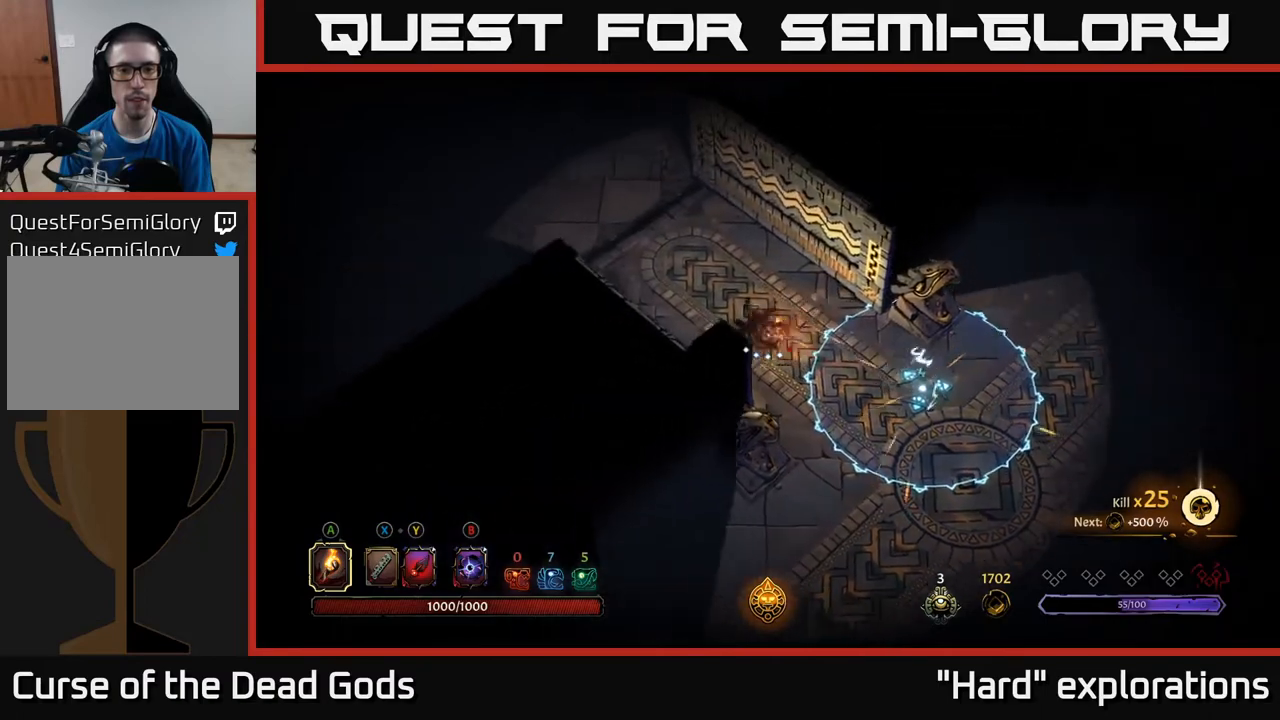
{"buttons": [], "left_stick": "up-left", "right_stick": "center", "events": []}
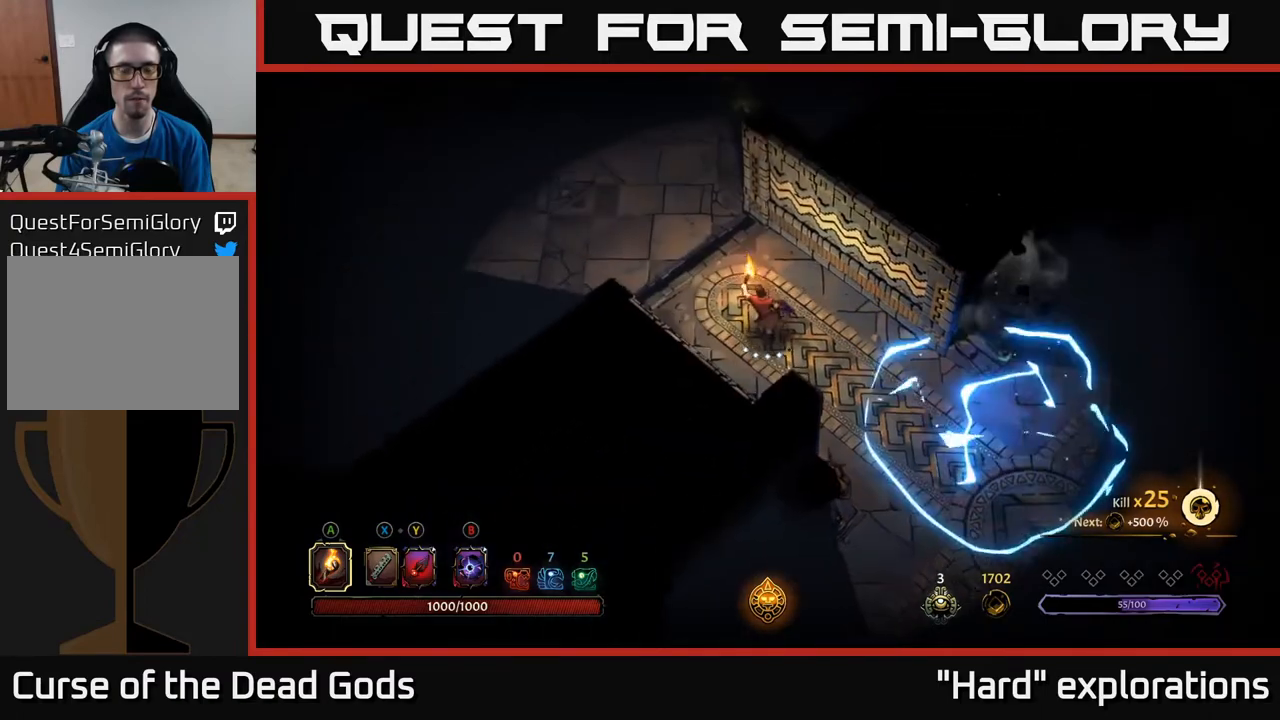
{"buttons": [], "left_stick": "up-left", "right_stick": "center", "events": []}
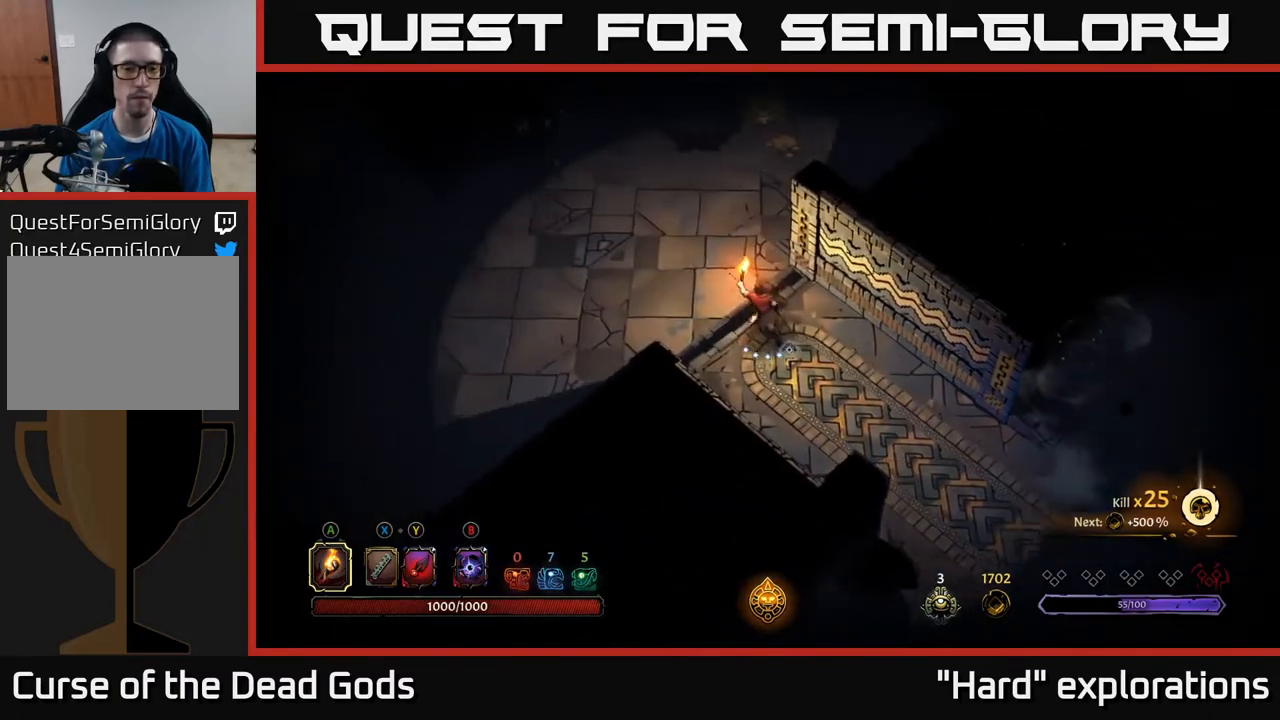
{"buttons": [], "left_stick": "up", "right_stick": "center", "events": [[333, "left_stick", "up"]]}
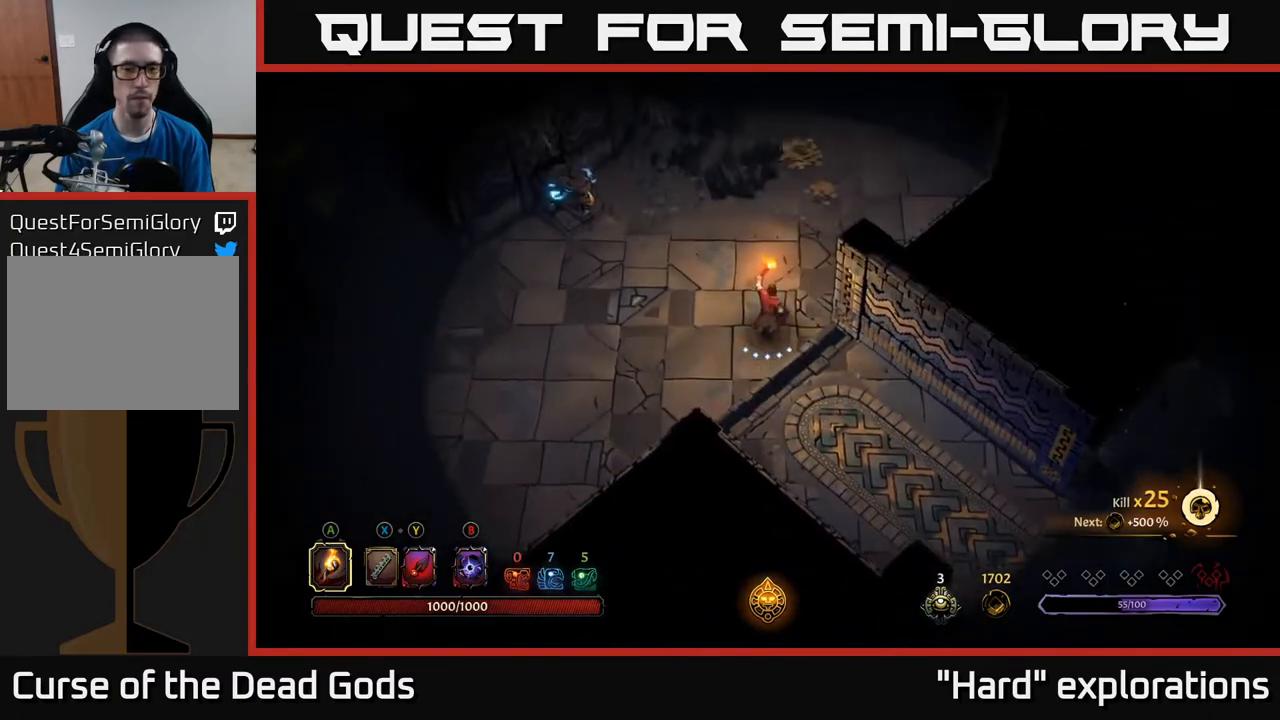
{"buttons": [], "left_stick": "up", "right_stick": "center", "events": [[33, "R2", "down"], [200, "R2", "up"]]}
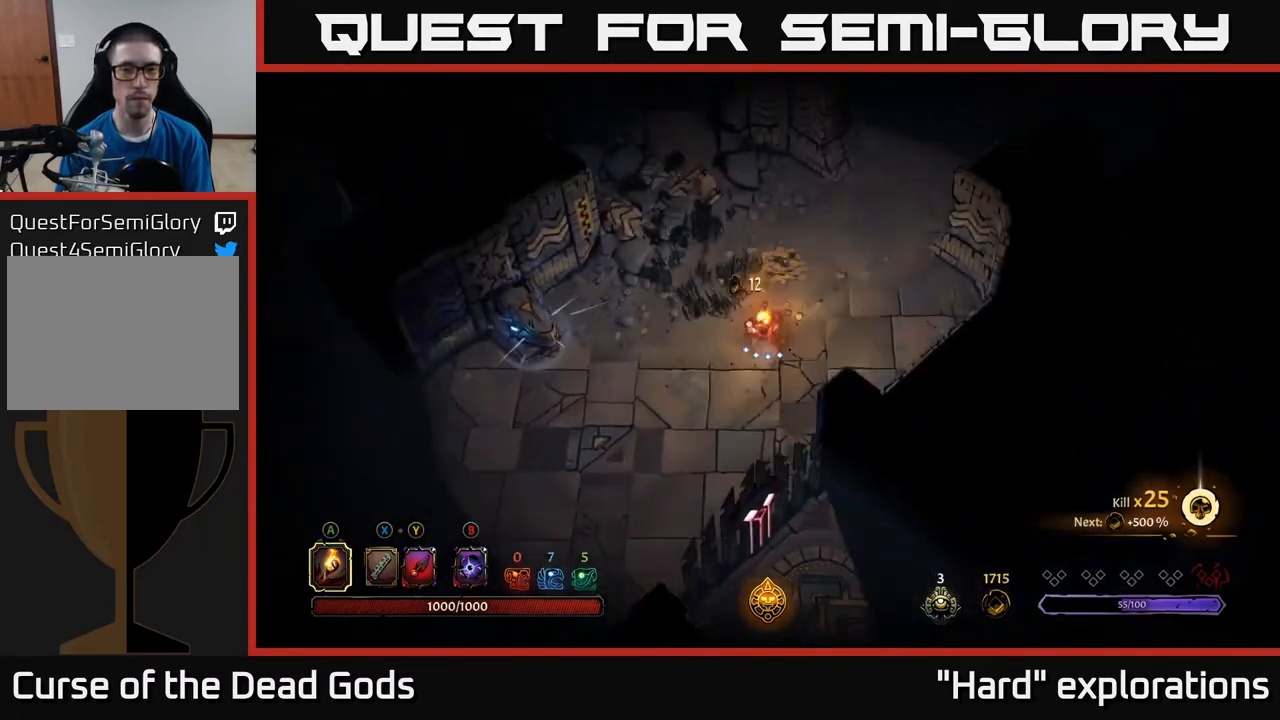
{"buttons": [], "left_stick": "left", "right_stick": "center", "events": [[350, "left_stick", "up-left"], [467, "left_stick", "left"]]}
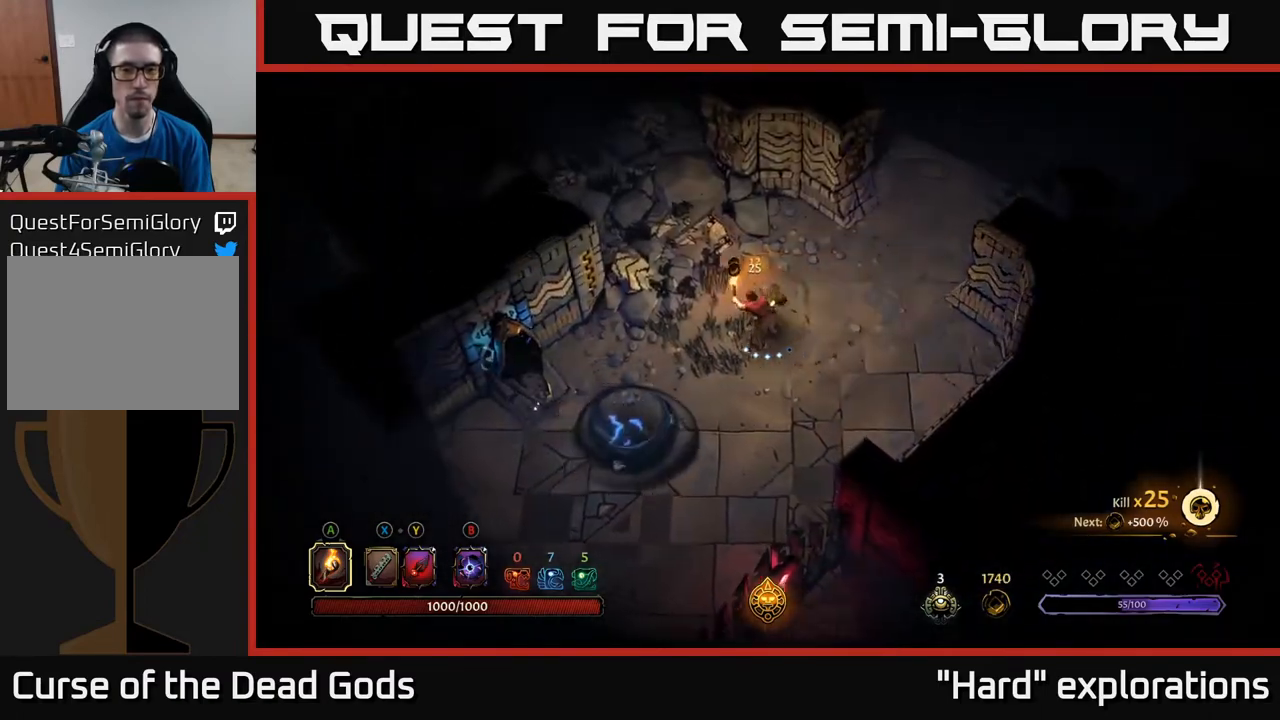
{"buttons": [], "left_stick": "down-left", "right_stick": "center", "events": [[417, "left_stick", "down-left"]]}
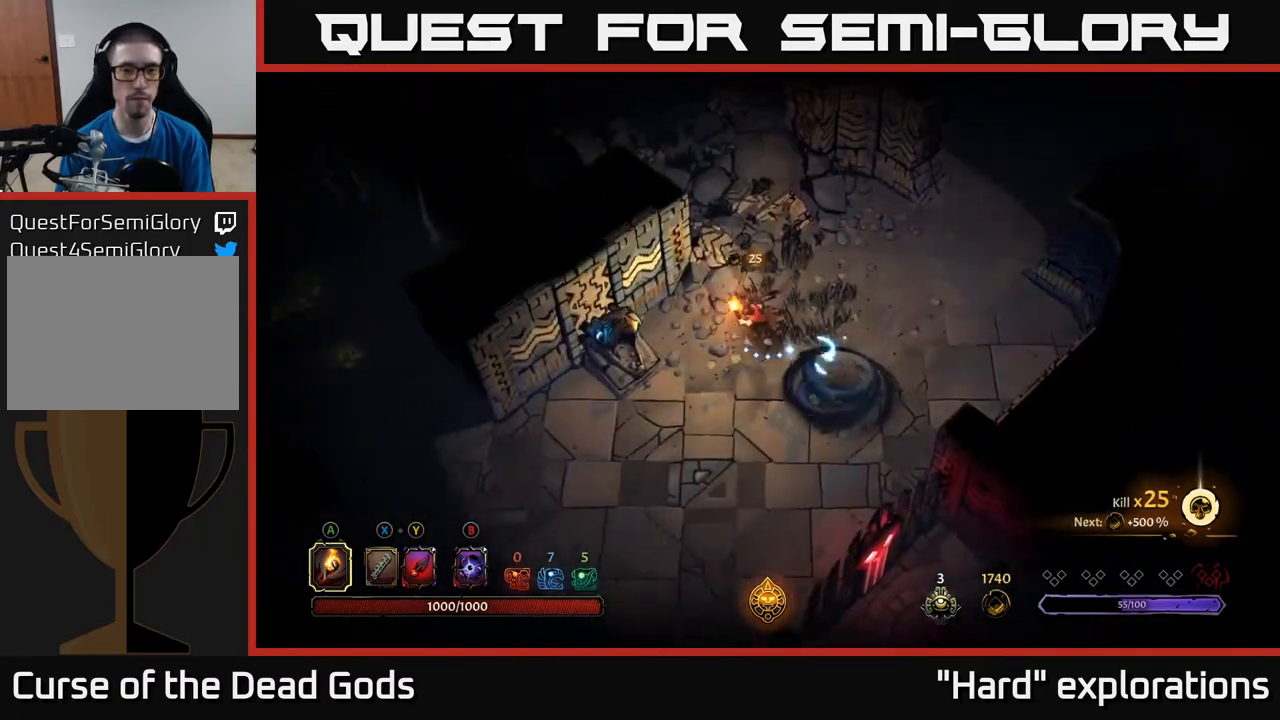
{"buttons": [], "left_stick": "down-left", "right_stick": "center", "events": []}
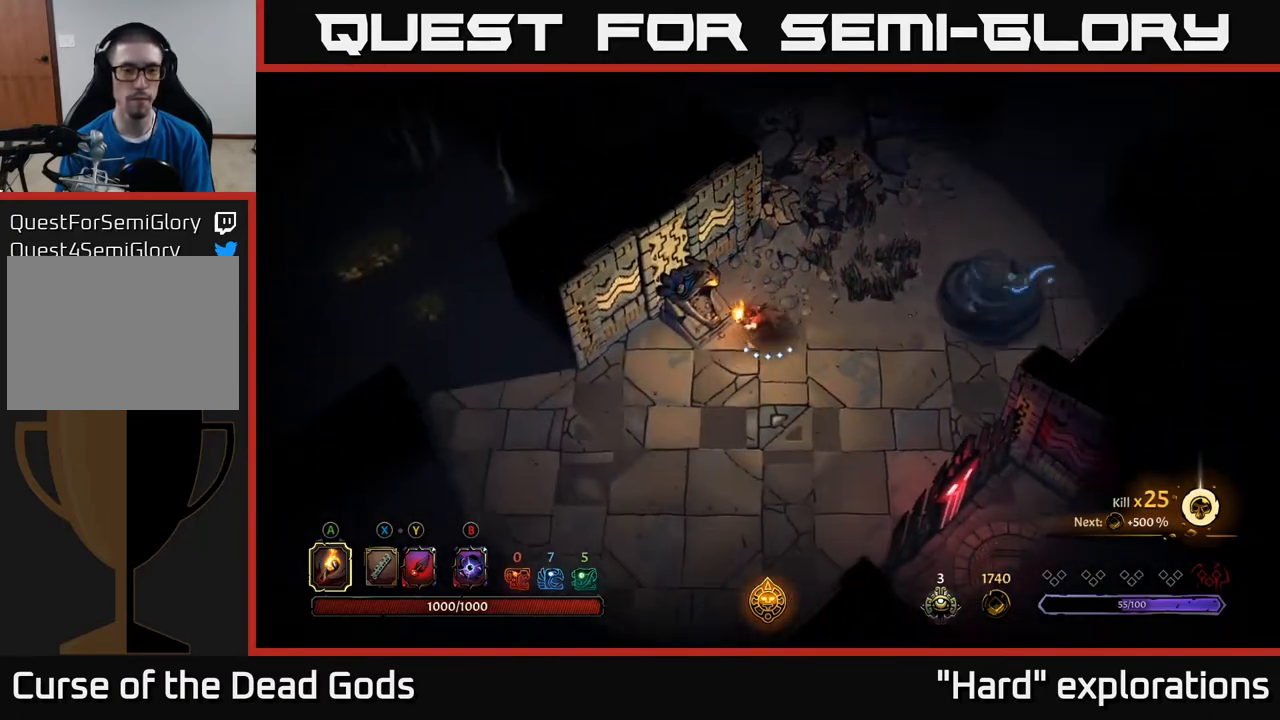
{"buttons": [], "left_stick": "left", "right_stick": "center", "events": [[300, "left_stick", "left"]]}
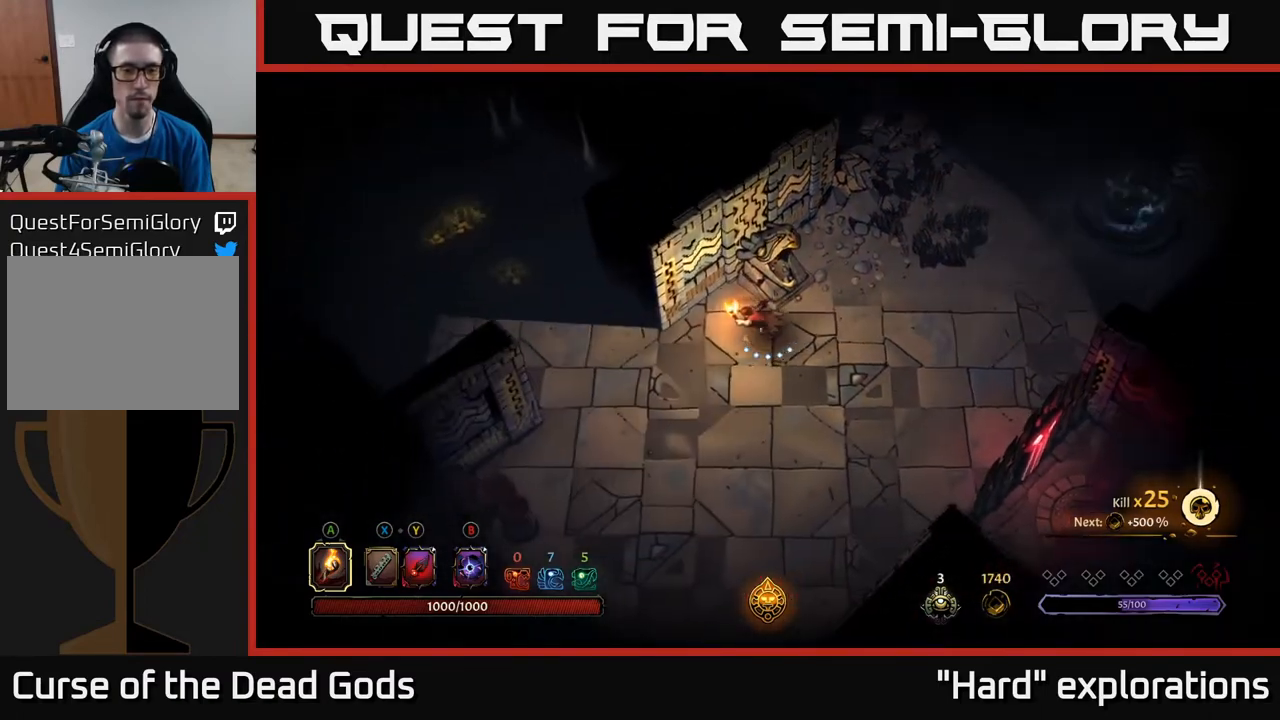
{"buttons": [], "left_stick": "up-left", "right_stick": "center", "events": [[83, "R2", "down"], [250, "R2", "up"], [283, "left_stick", "up-left"]]}
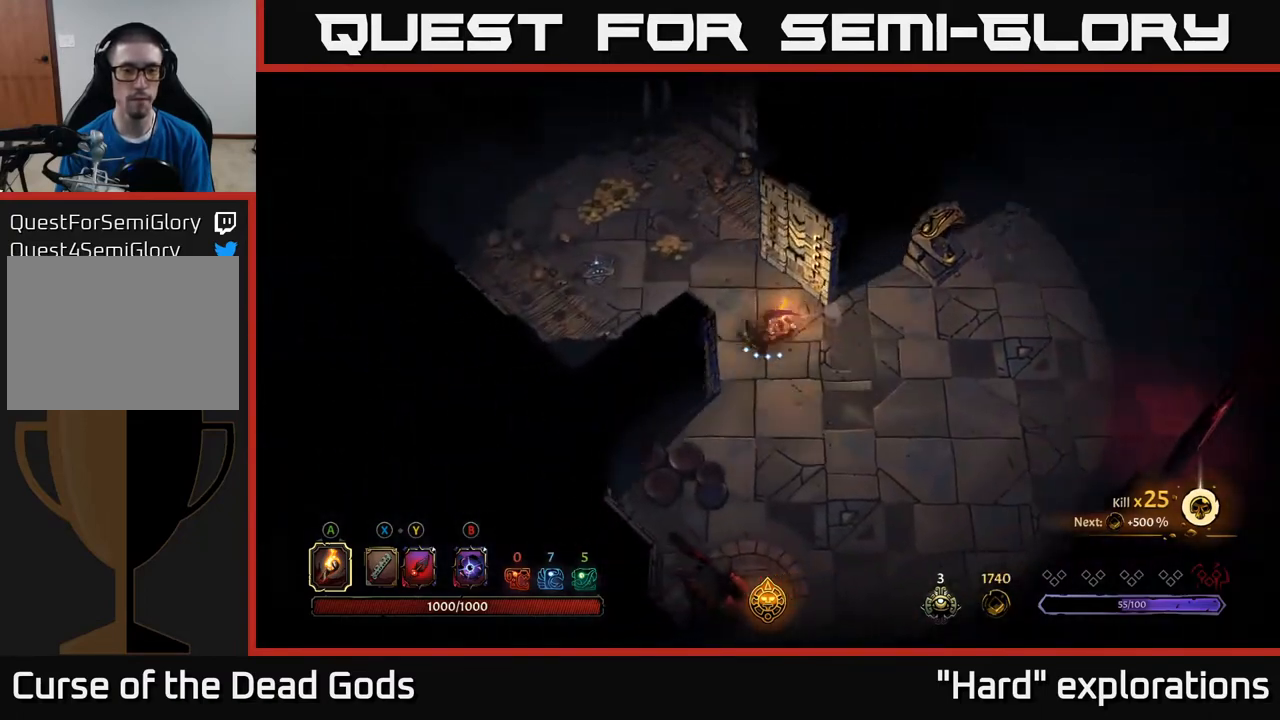
{"buttons": [], "left_stick": "up-left", "right_stick": "center", "events": [[350, "left_stick", "up"], [500, "left_stick", "up-left"]]}
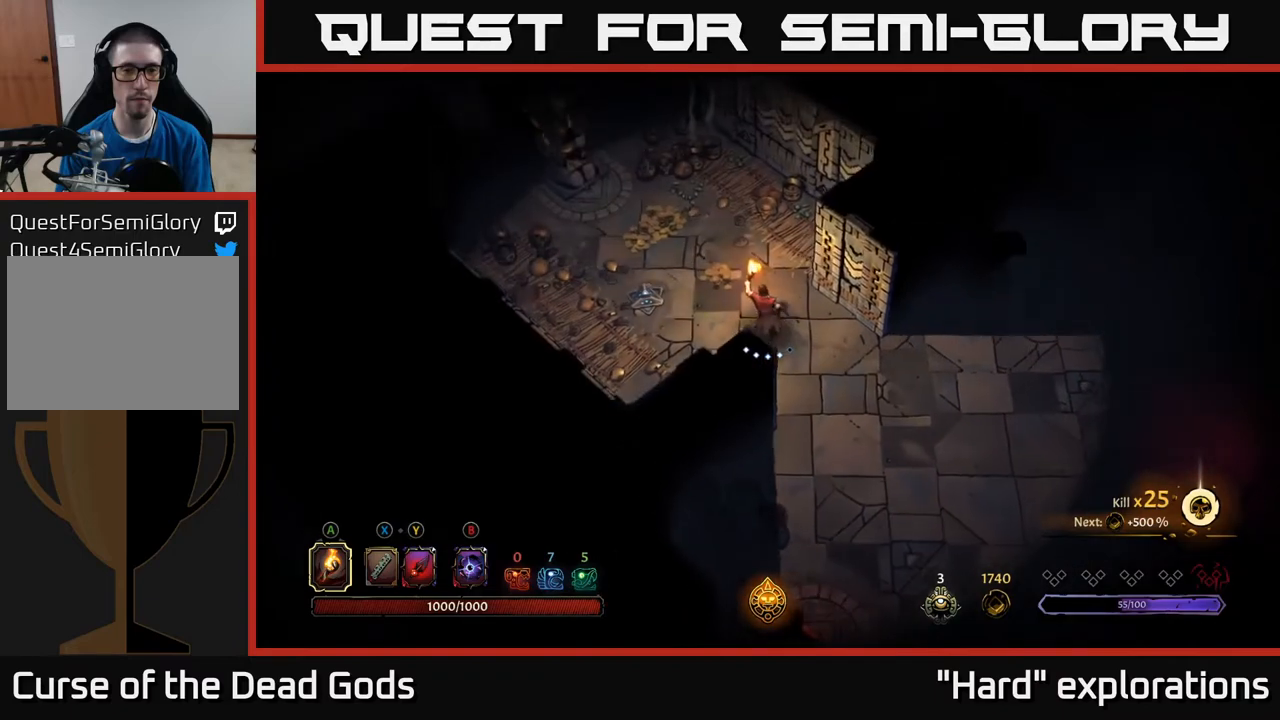
{"buttons": ["R2"], "left_stick": "up-left", "right_stick": "center", "events": [[450, "R2", "down"]]}
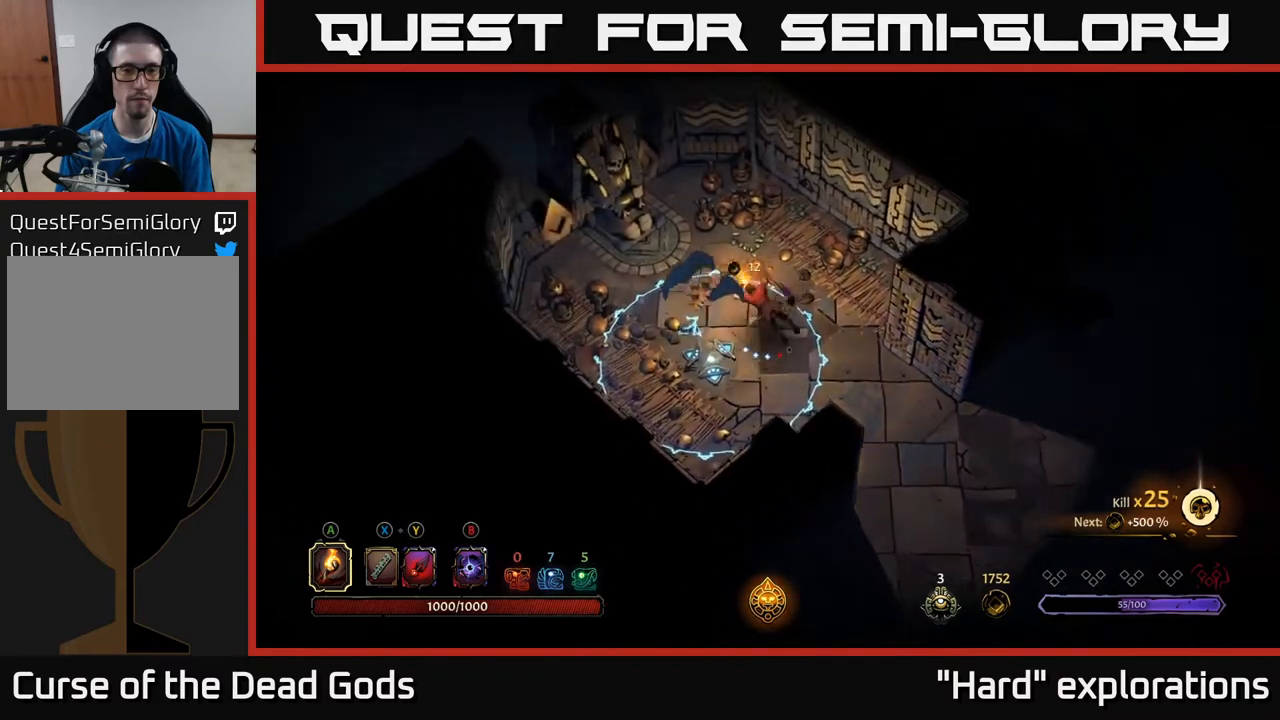
{"buttons": [], "left_stick": "up-right", "right_stick": "center", "events": [[100, "left_stick", "up"], [117, "R2", "up"], [200, "left_stick", "up-right"]]}
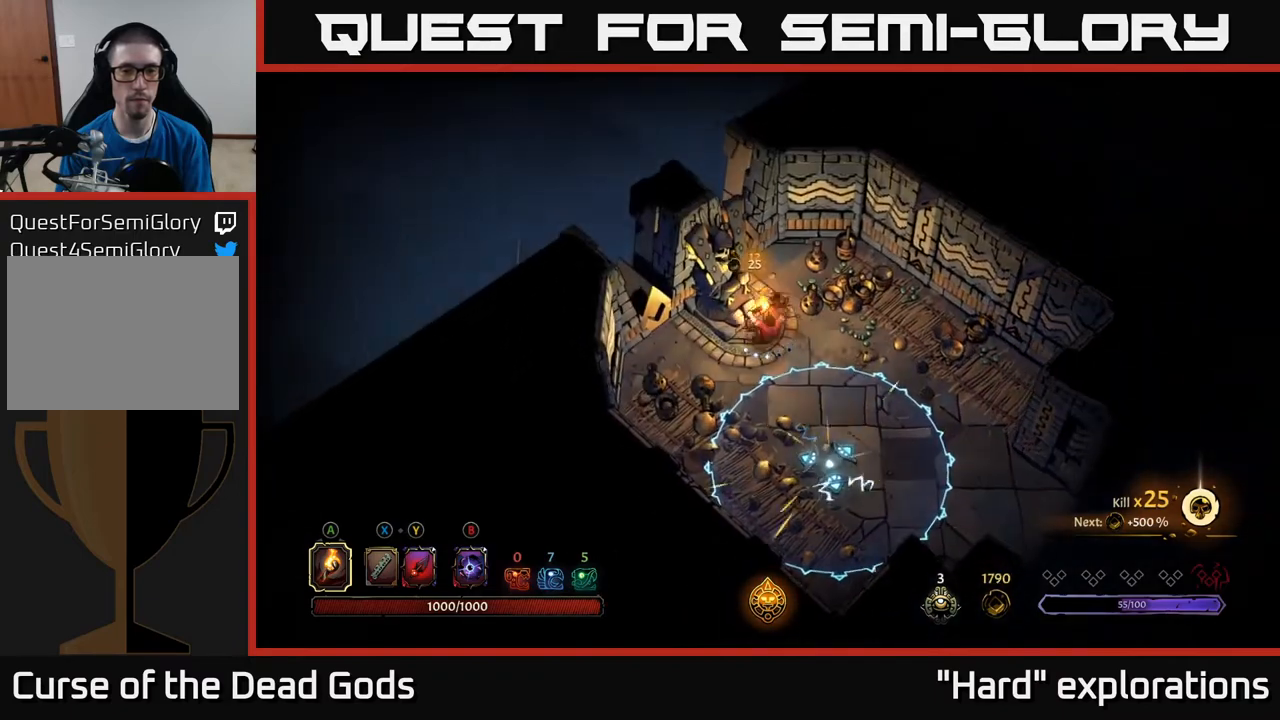
{"buttons": [], "left_stick": "down-right", "right_stick": "center", "events": [[167, "left_stick", "right"], [333, "left_stick", "down-right"]]}